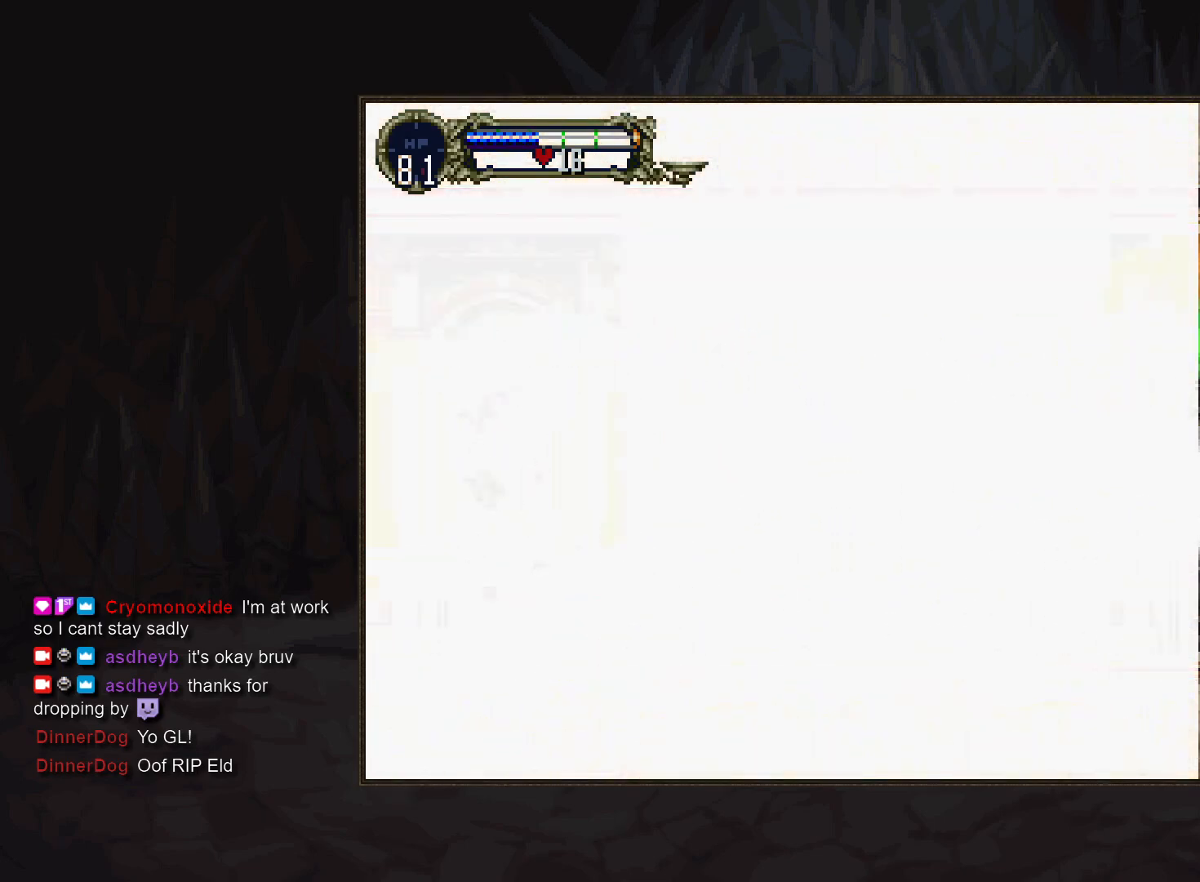
Gameplay with a controller (PlayStation layout); each line is a JSON object with the inputs held at the frame after it. "events" lists button and stick changes between this image and that frame as [ms after this image, input, new state], when the widget could be followed in between. Not read: DPAD_DOWN DPAD_LEFT L3 R3.
{"buttons": [], "events": [[217, "DPAD_RIGHT", "down"], [317, "DPAD_RIGHT", "up"]]}
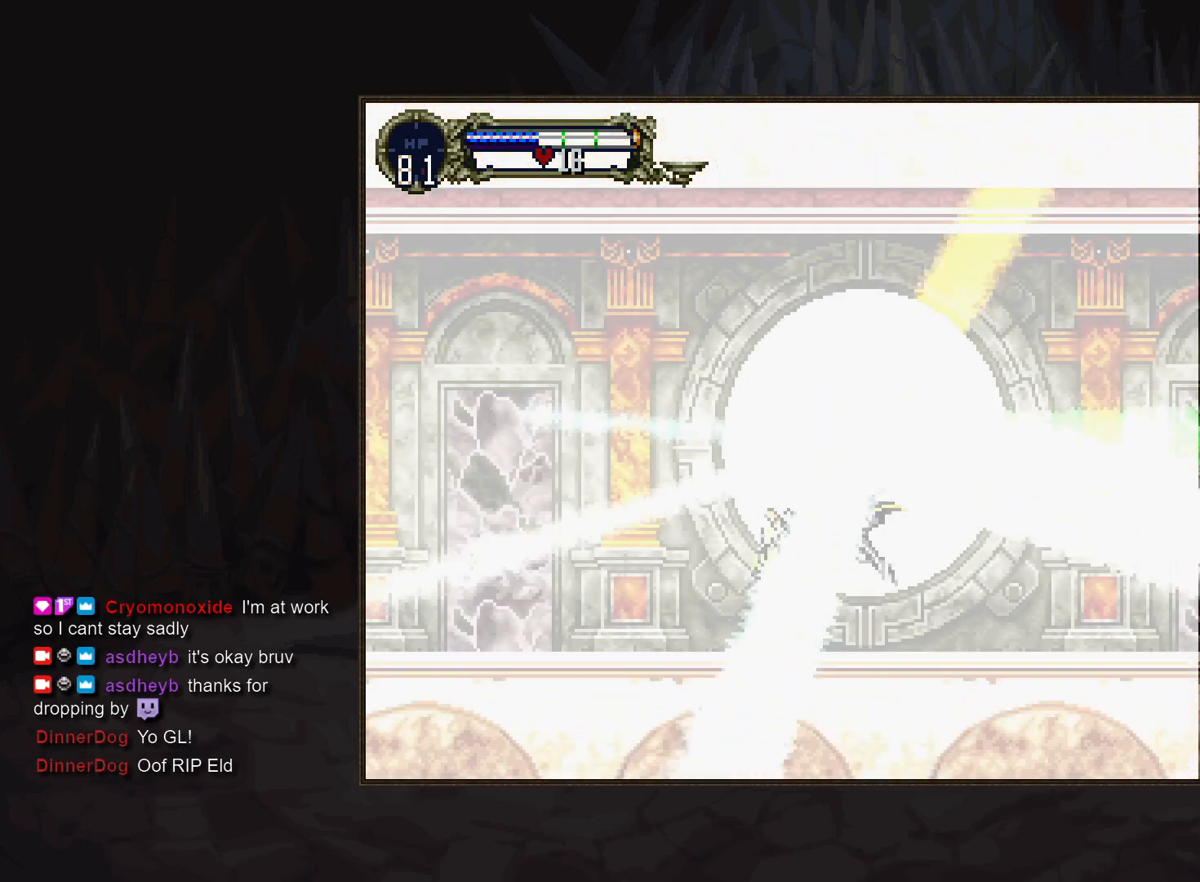
{"buttons": [], "events": [[17, "DPAD_RIGHT", "down"], [83, "DPAD_RIGHT", "up"], [300, "DPAD_RIGHT", "down"], [367, "DPAD_RIGHT", "up"]]}
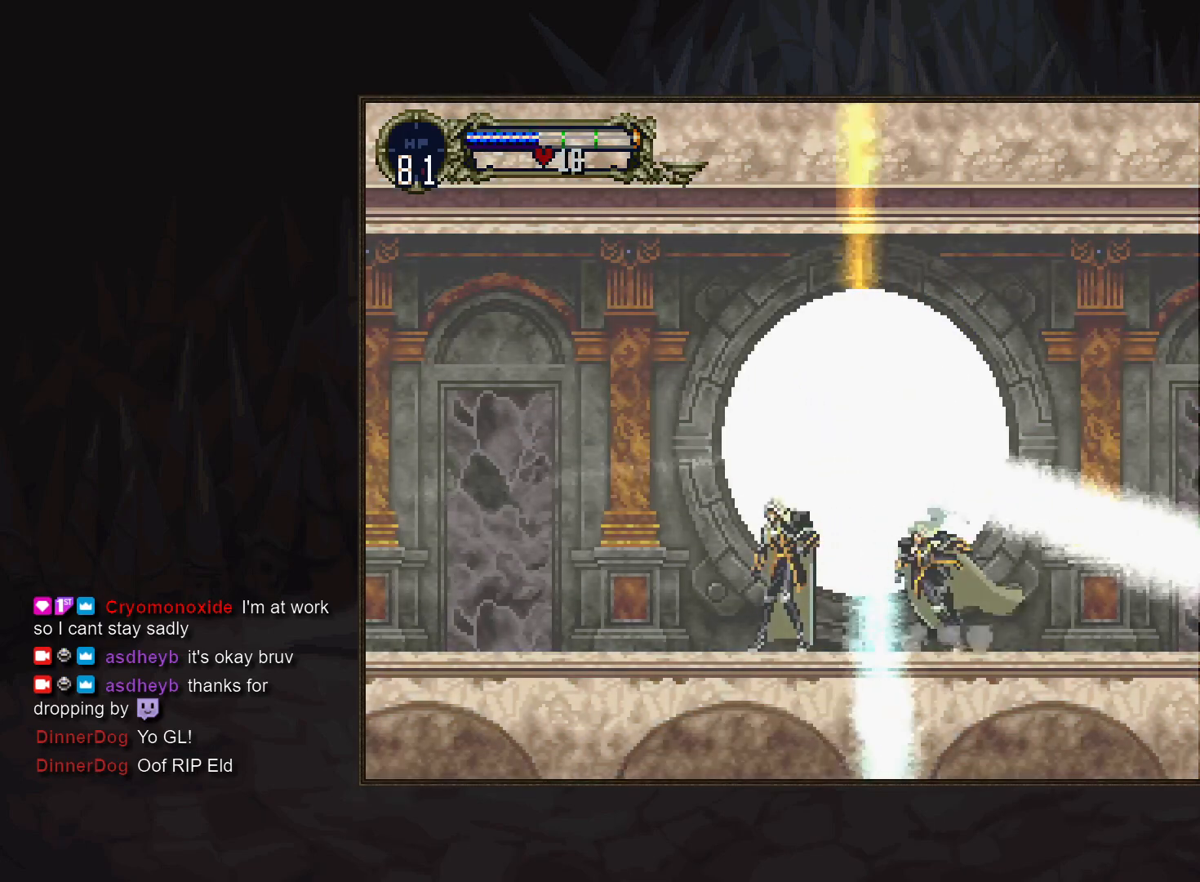
{"buttons": [], "events": [[33, "DPAD_RIGHT", "down"], [100, "DPAD_RIGHT", "up"], [283, "DPAD_RIGHT", "down"], [400, "DPAD_RIGHT", "up"]]}
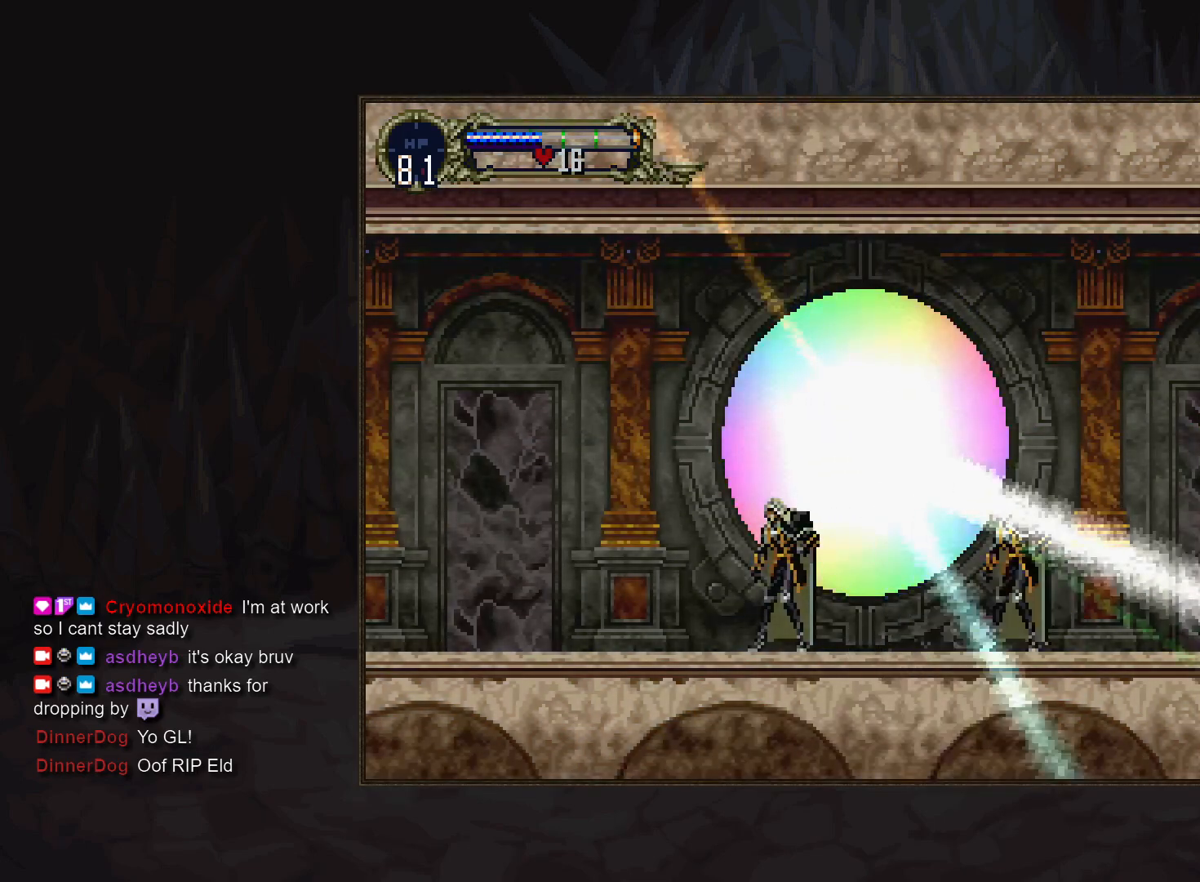
{"buttons": [], "events": [[50, "DPAD_RIGHT", "down"], [150, "DPAD_RIGHT", "up"]]}
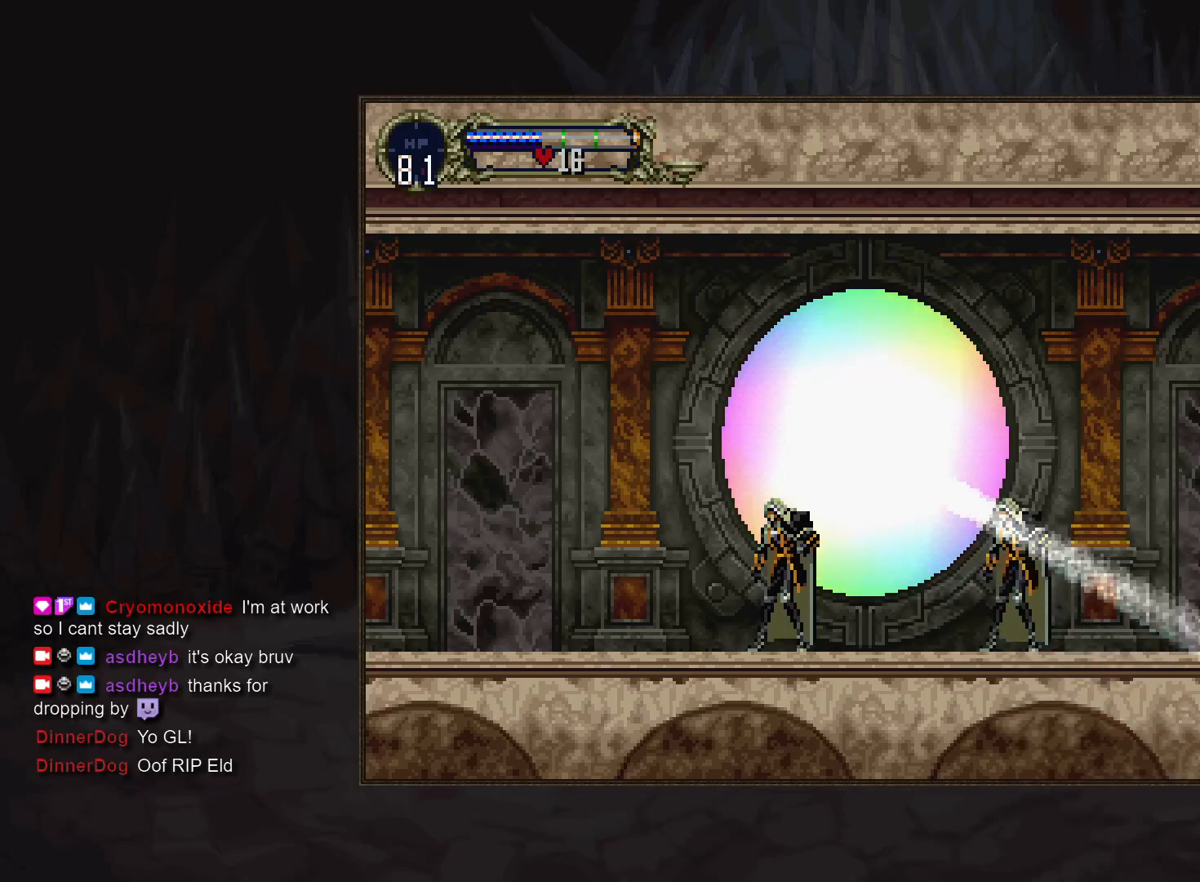
{"buttons": [], "events": []}
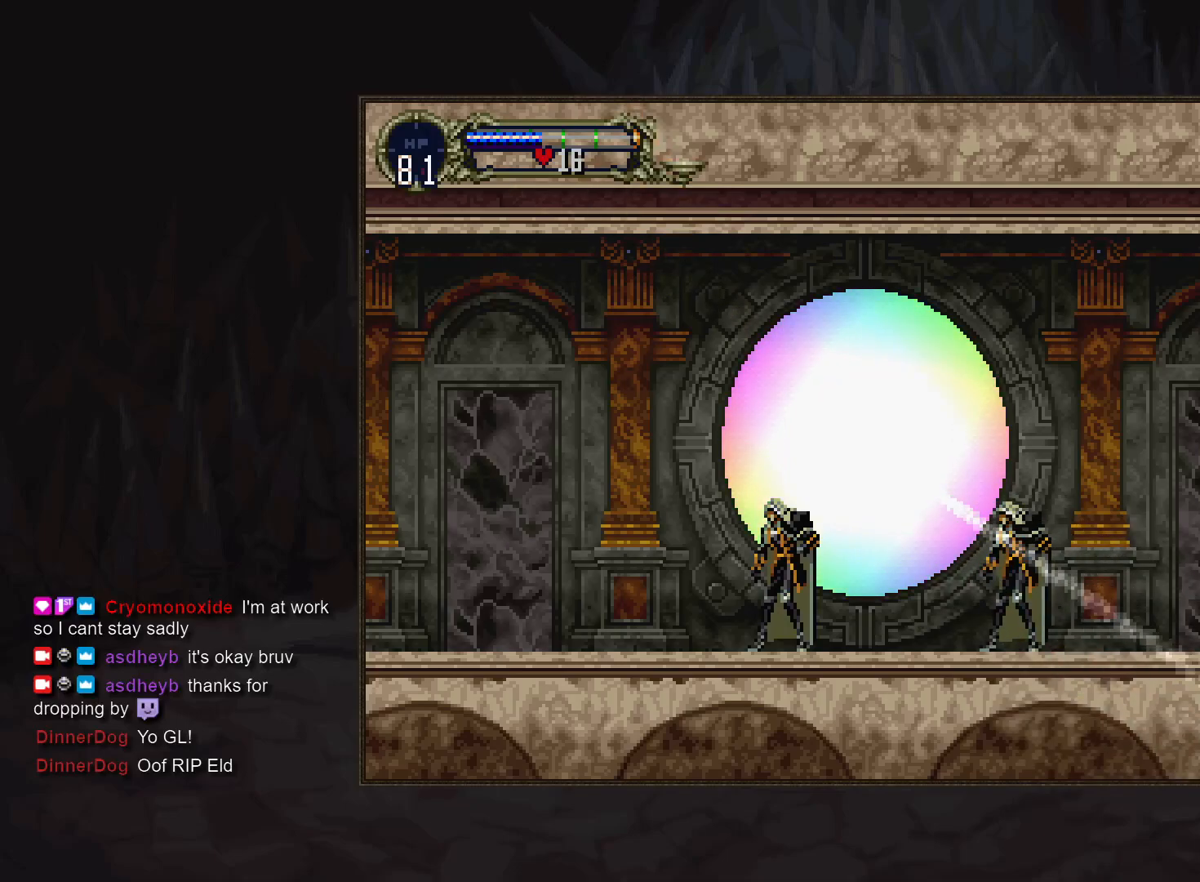
{"buttons": [], "events": []}
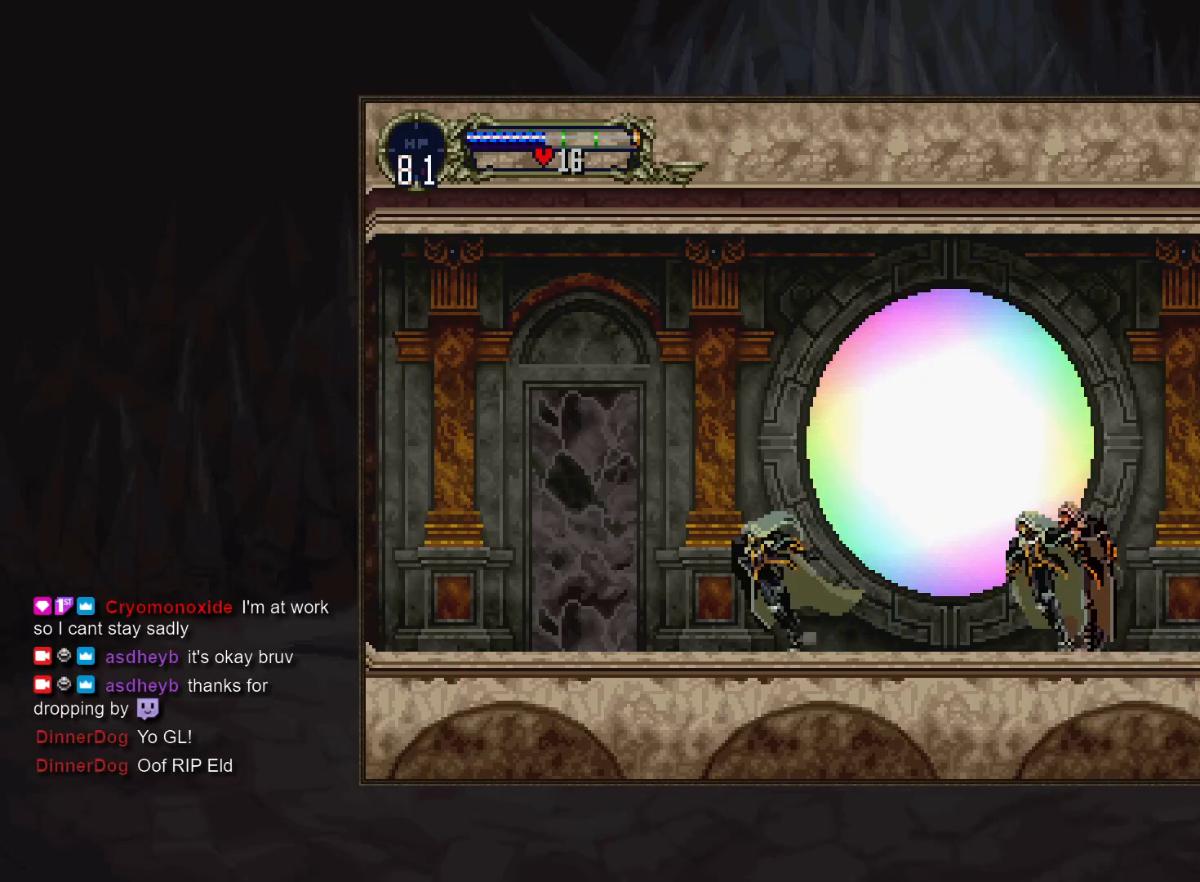
{"buttons": ["CROSS", "DPAD_RIGHT"], "events": [[267, "CROSS", "down"], [400, "DPAD_RIGHT", "down"]]}
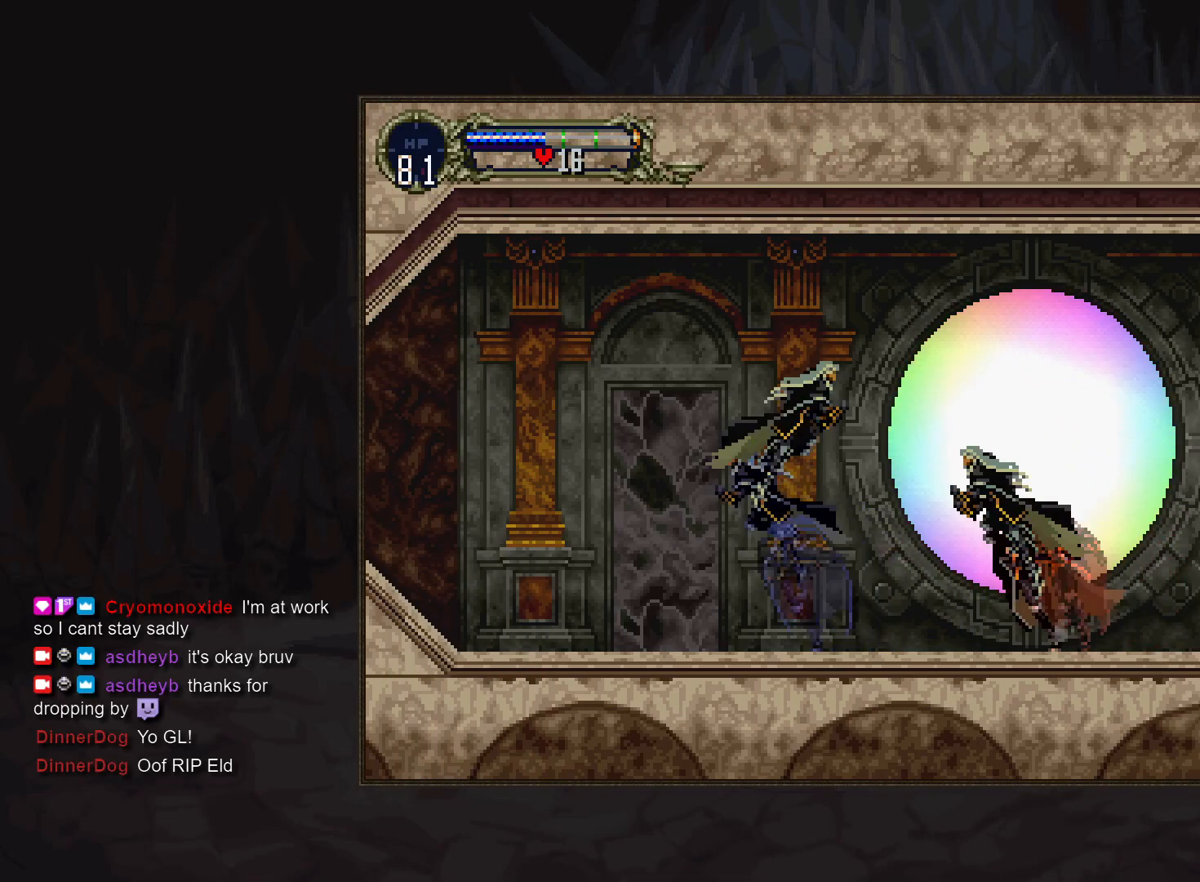
{"buttons": [], "events": [[100, "CROSS", "up"], [117, "SQUARE", "down"], [167, "SQUARE", "up"], [367, "DPAD_RIGHT", "up"]]}
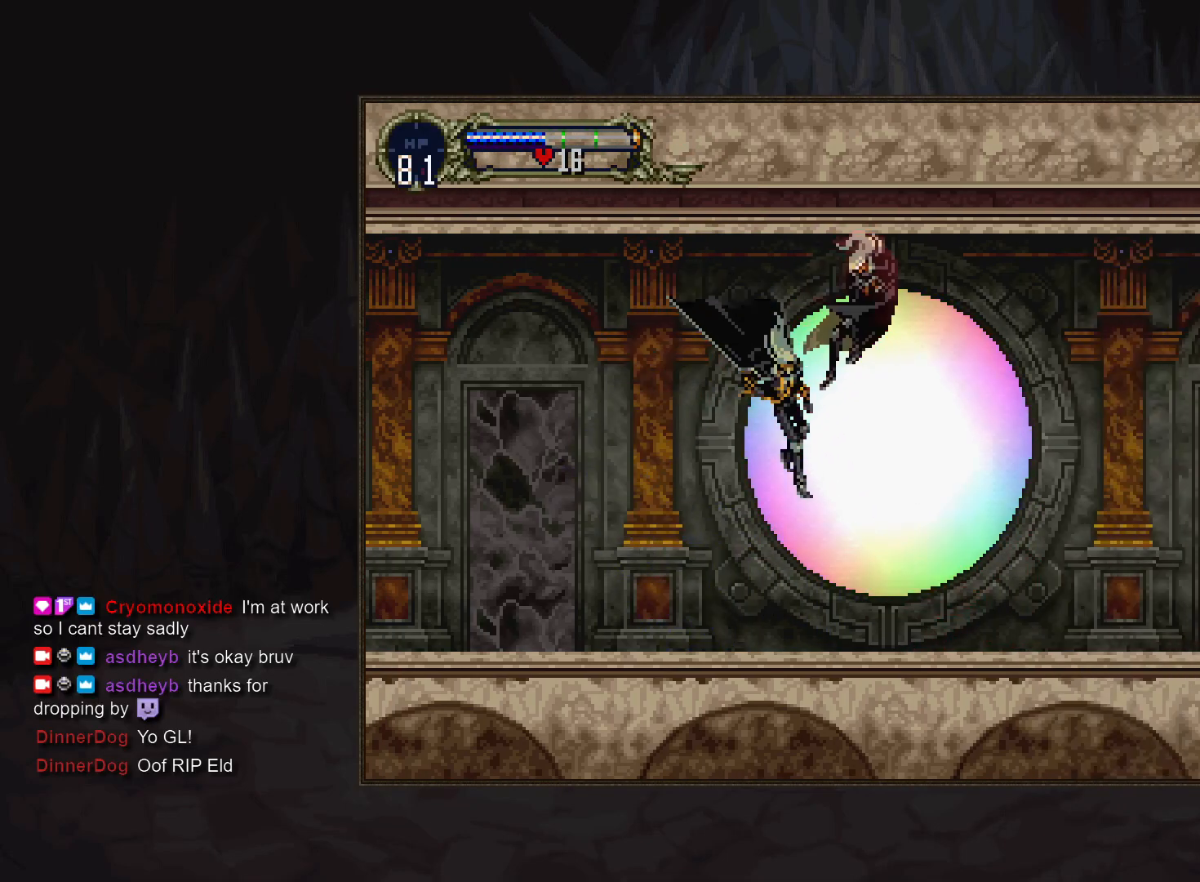
{"buttons": [], "events": [[267, "CROSS", "down"], [400, "CROSS", "up"]]}
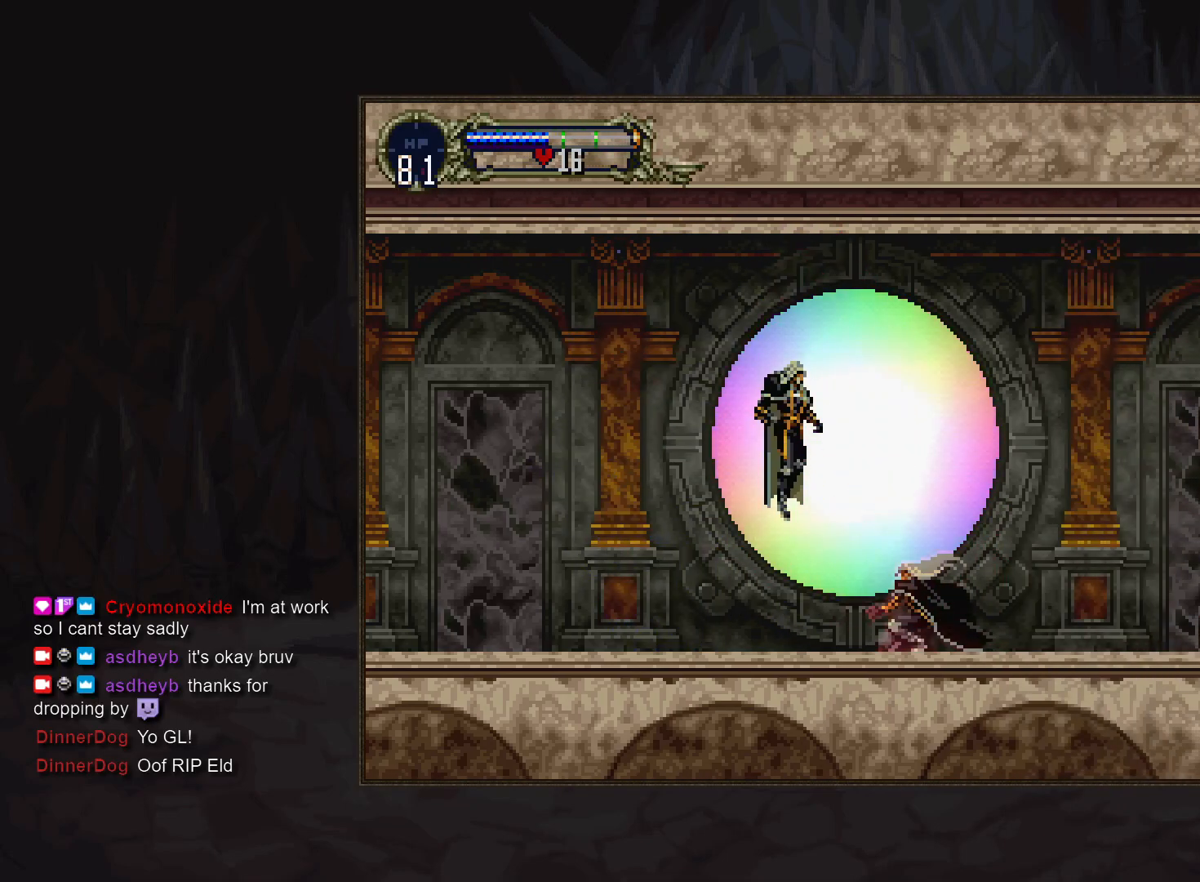
{"buttons": [], "events": [[17, "DPAD_RIGHT", "down"], [183, "SQUARE", "down"], [250, "SQUARE", "up"], [283, "DPAD_RIGHT", "up"]]}
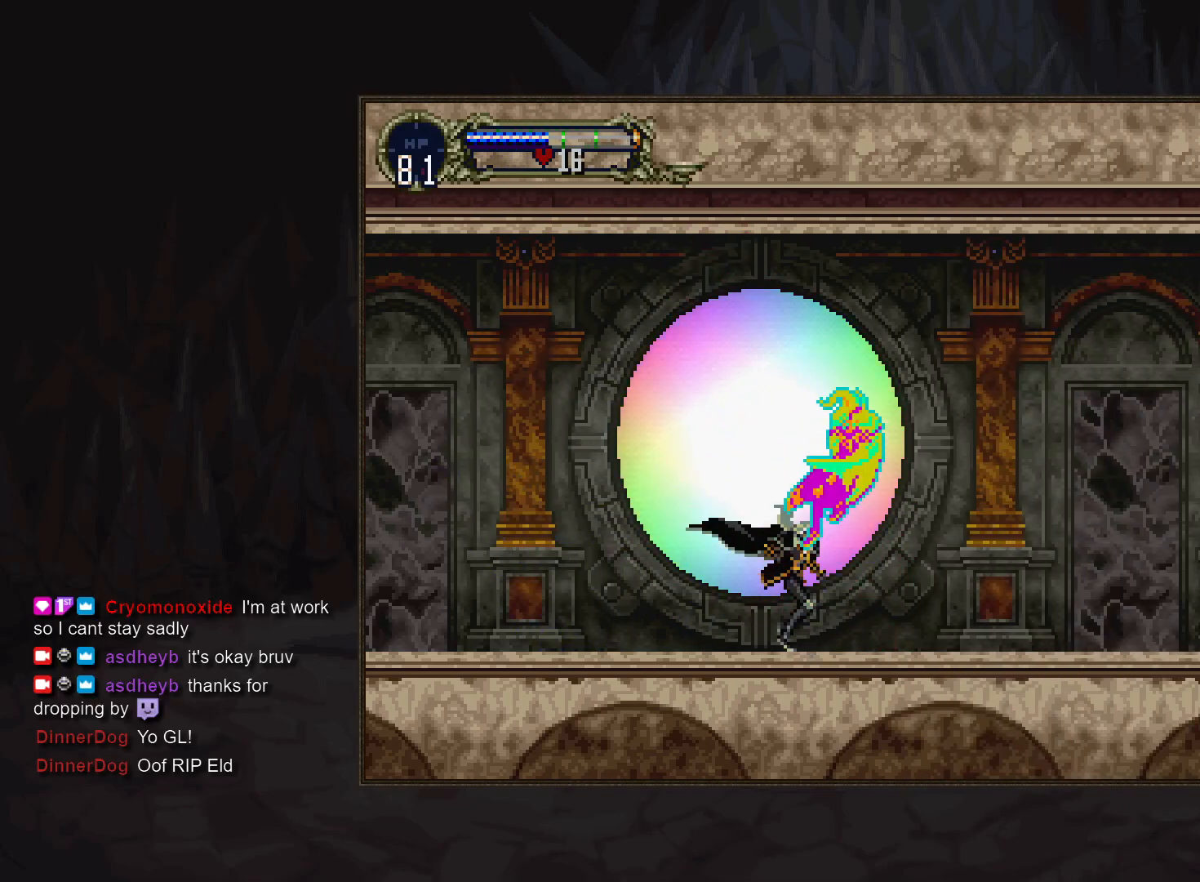
{"buttons": ["DPAD_RIGHT"], "events": [[283, "CROSS", "down"], [433, "CROSS", "up"], [450, "DPAD_RIGHT", "down"]]}
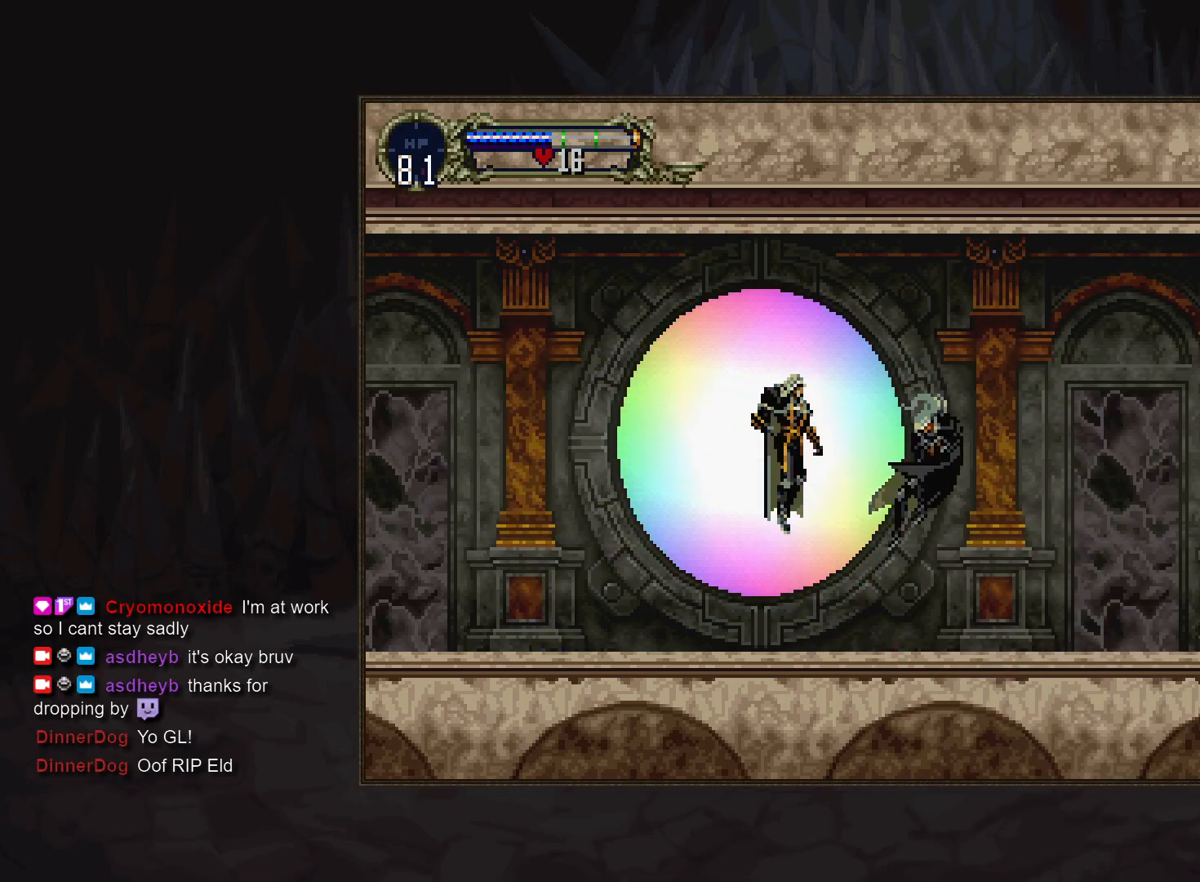
{"buttons": ["TRIANGLE"], "events": [[217, "SQUARE", "down"], [283, "SQUARE", "up"], [417, "DPAD_RIGHT", "up"], [483, "TRIANGLE", "down"]]}
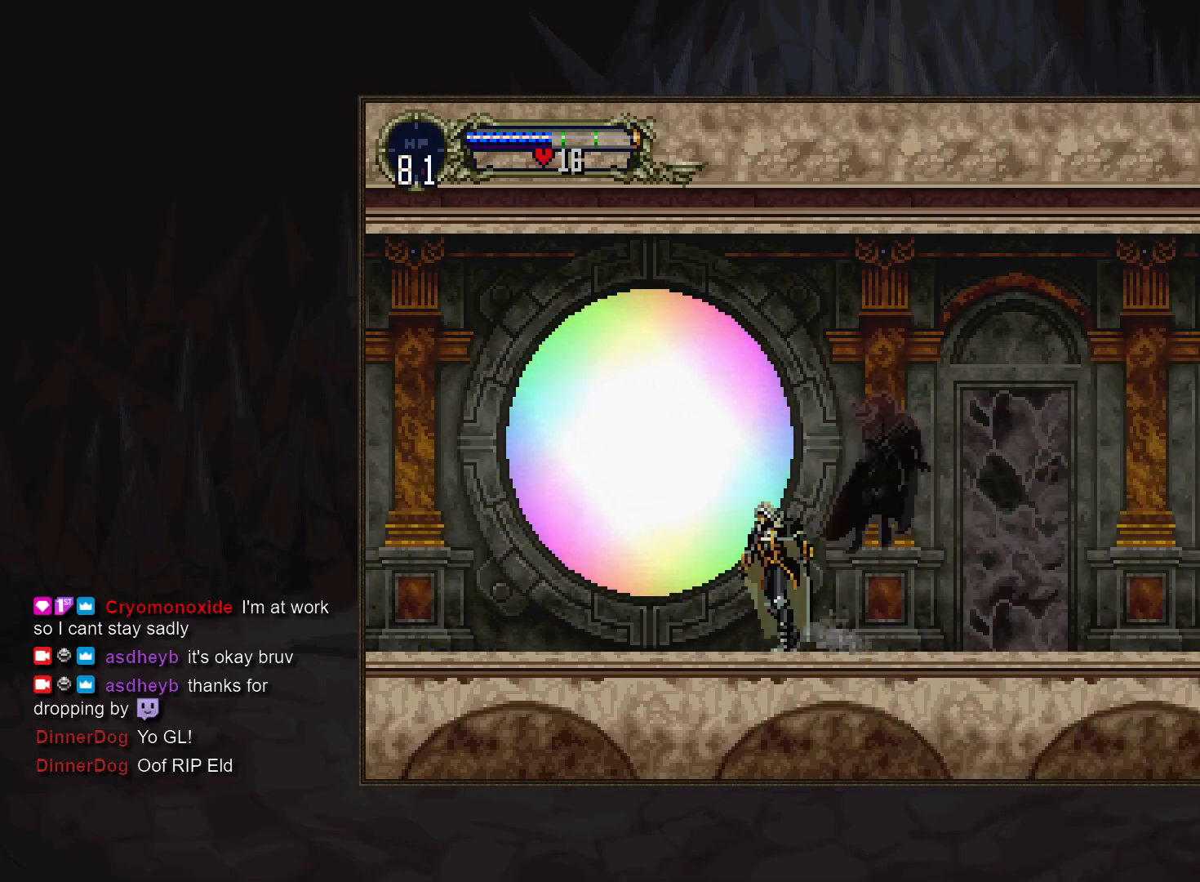
{"buttons": ["TRIANGLE"], "events": [[67, "TRIANGLE", "up"], [267, "TRIANGLE", "down"]]}
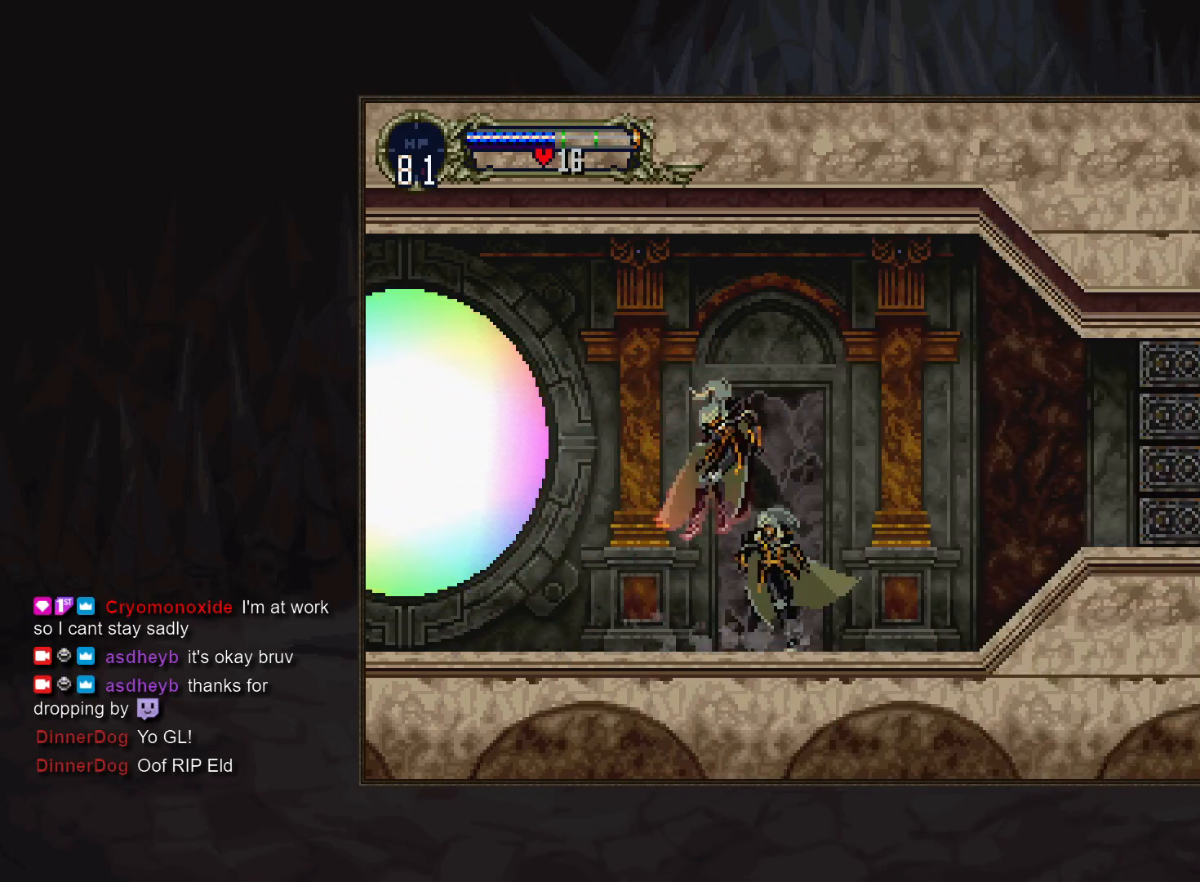
{"buttons": [], "events": [[50, "TRIANGLE", "up"], [233, "SQUARE", "down"], [333, "SQUARE", "up"]]}
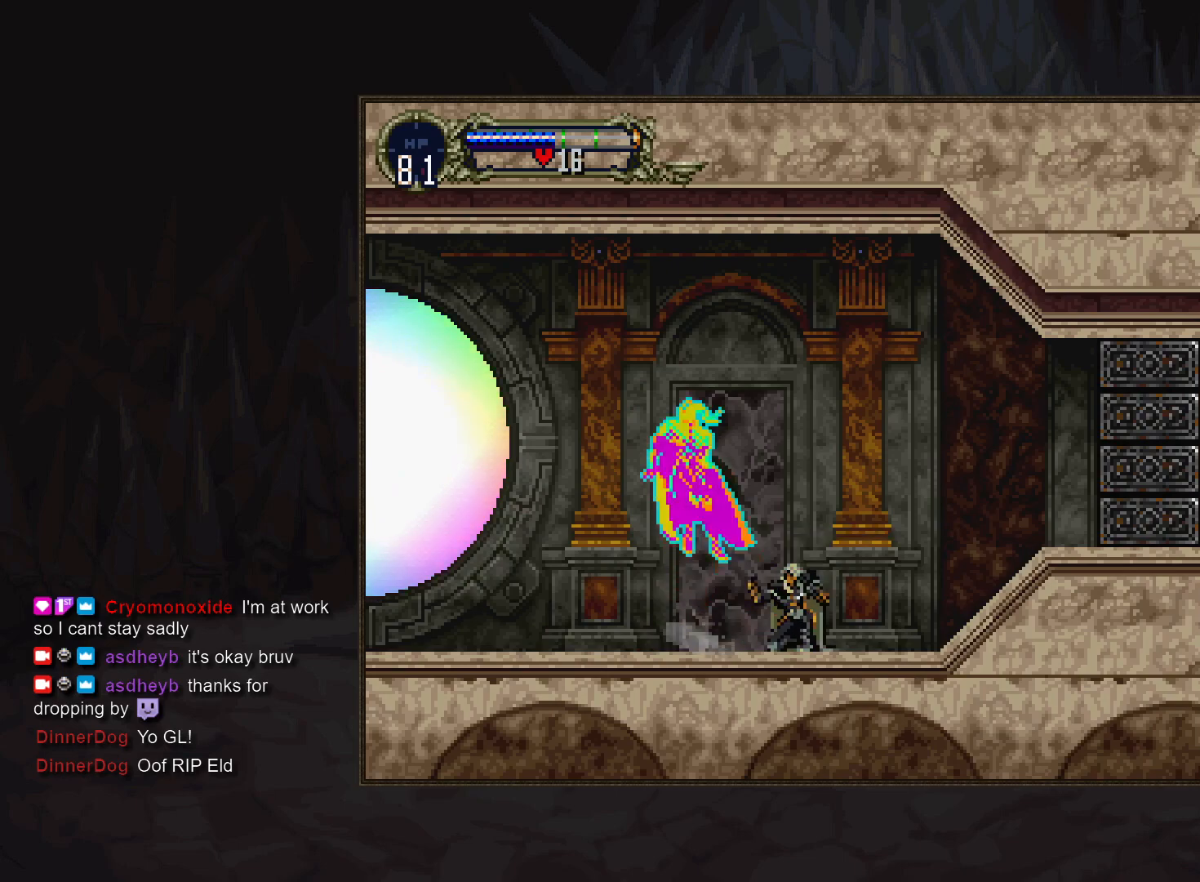
{"buttons": ["CROSS"], "events": [[17, "SQUARE", "down"], [100, "SQUARE", "up"], [433, "CROSS", "down"]]}
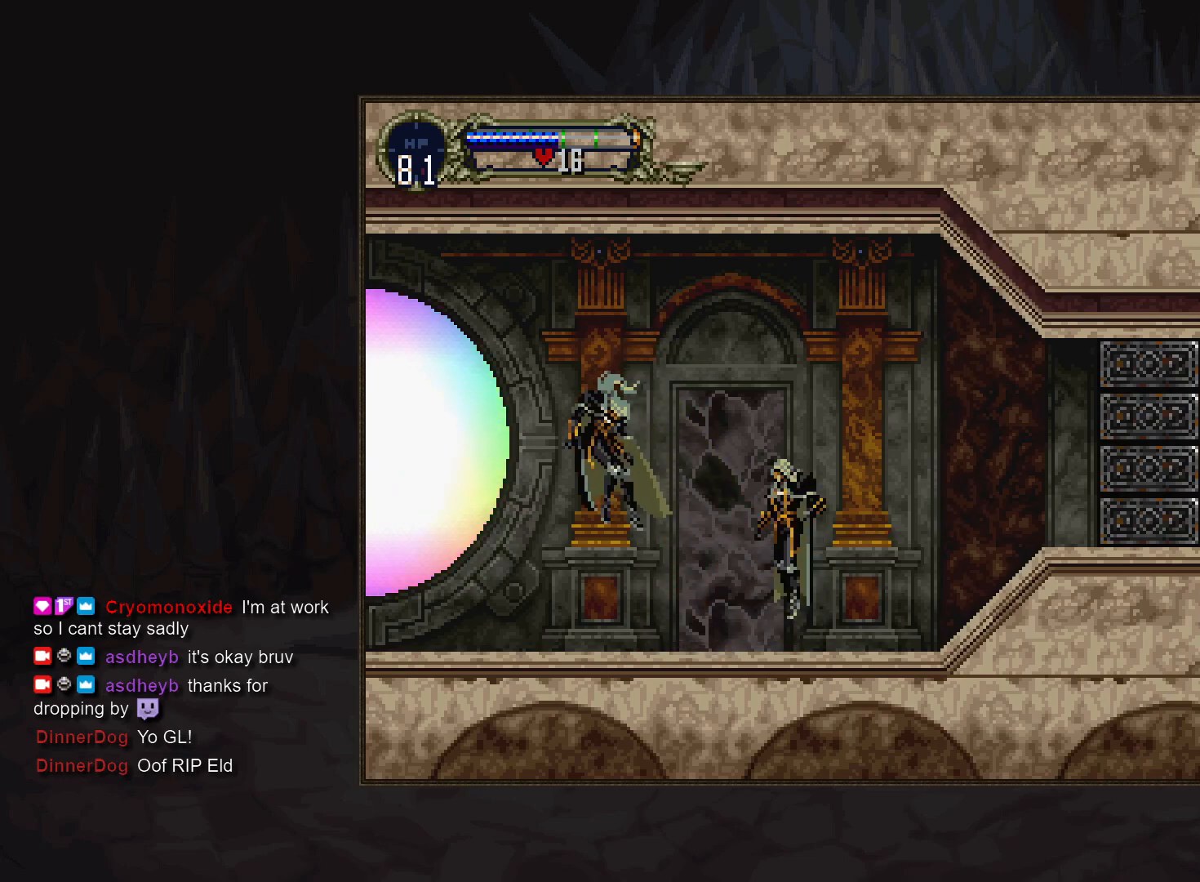
{"buttons": [], "events": [[100, "CROSS", "up"], [367, "SQUARE", "down"], [433, "SQUARE", "up"]]}
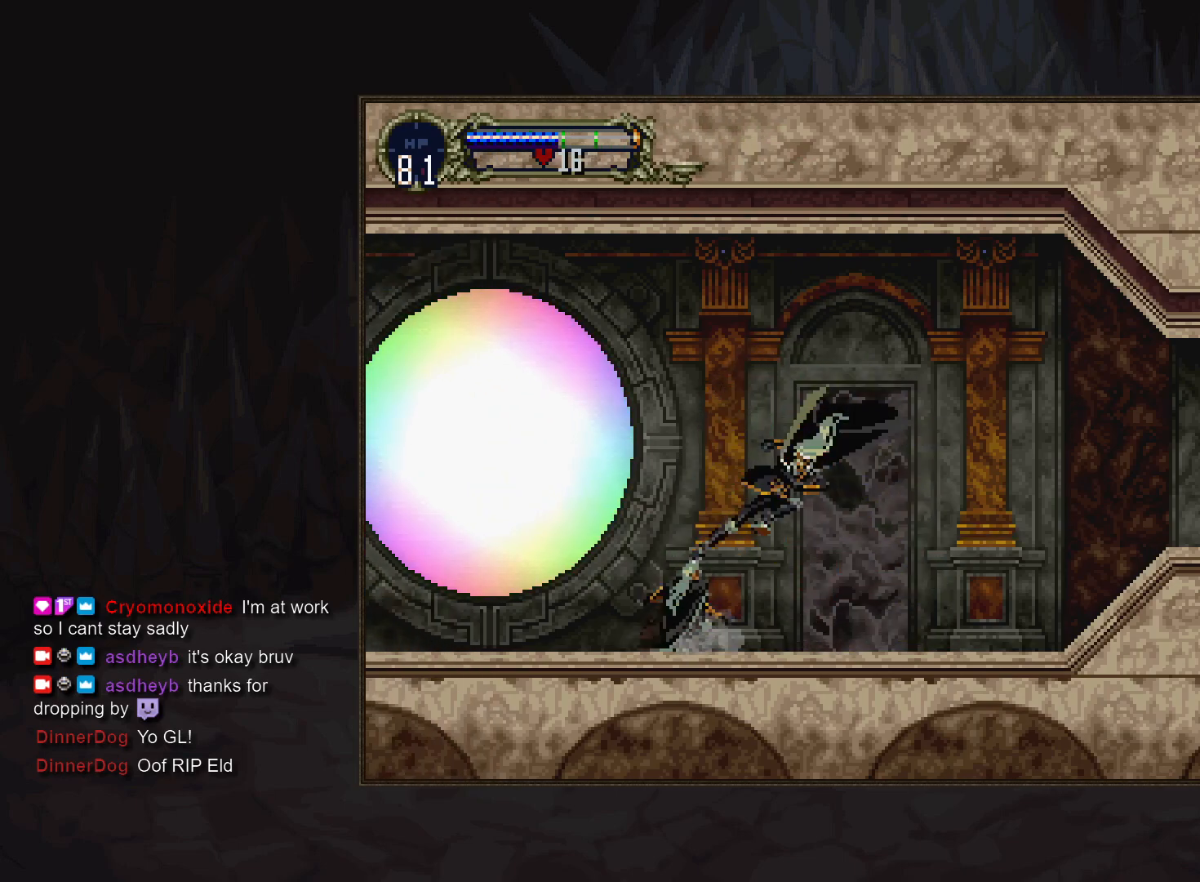
{"buttons": ["CROSS"], "events": [[483, "CROSS", "down"]]}
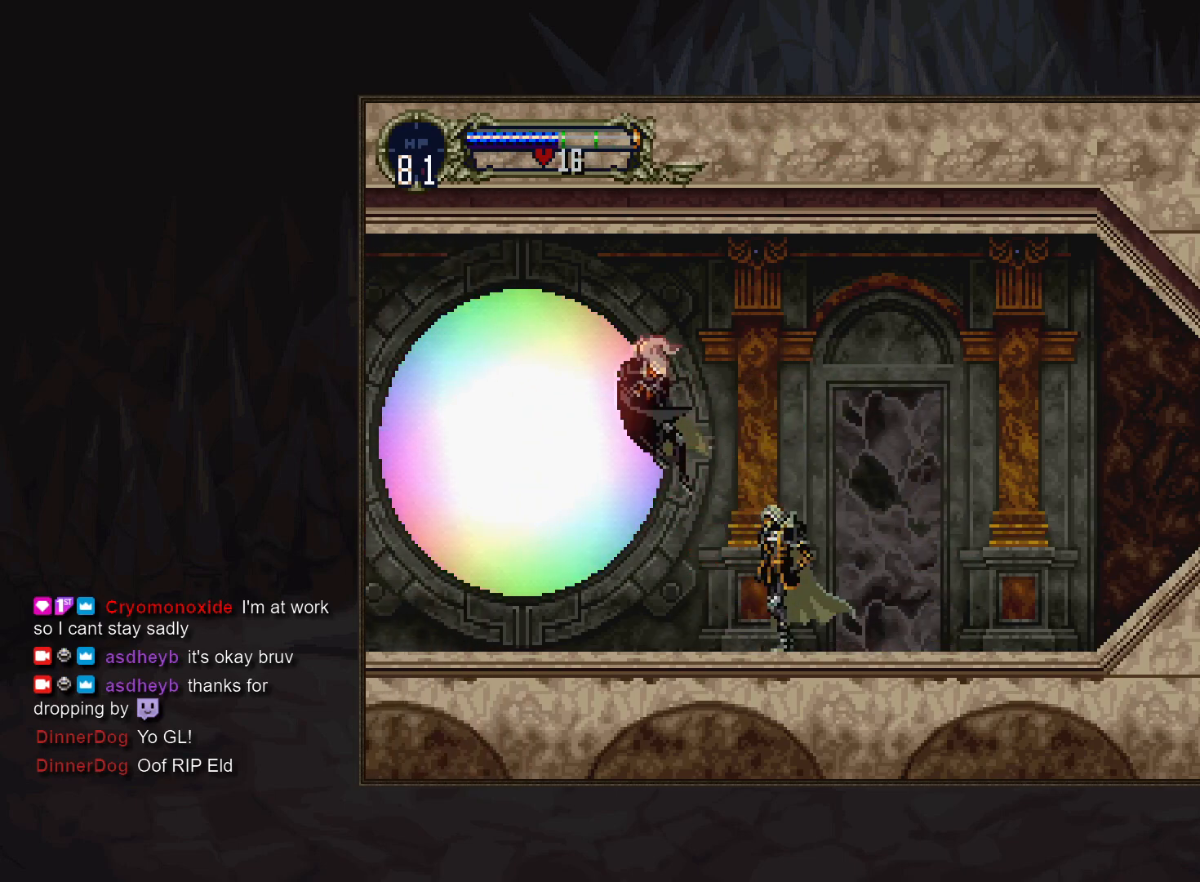
{"buttons": ["SQUARE"], "events": [[133, "CROSS", "up"], [450, "SQUARE", "down"]]}
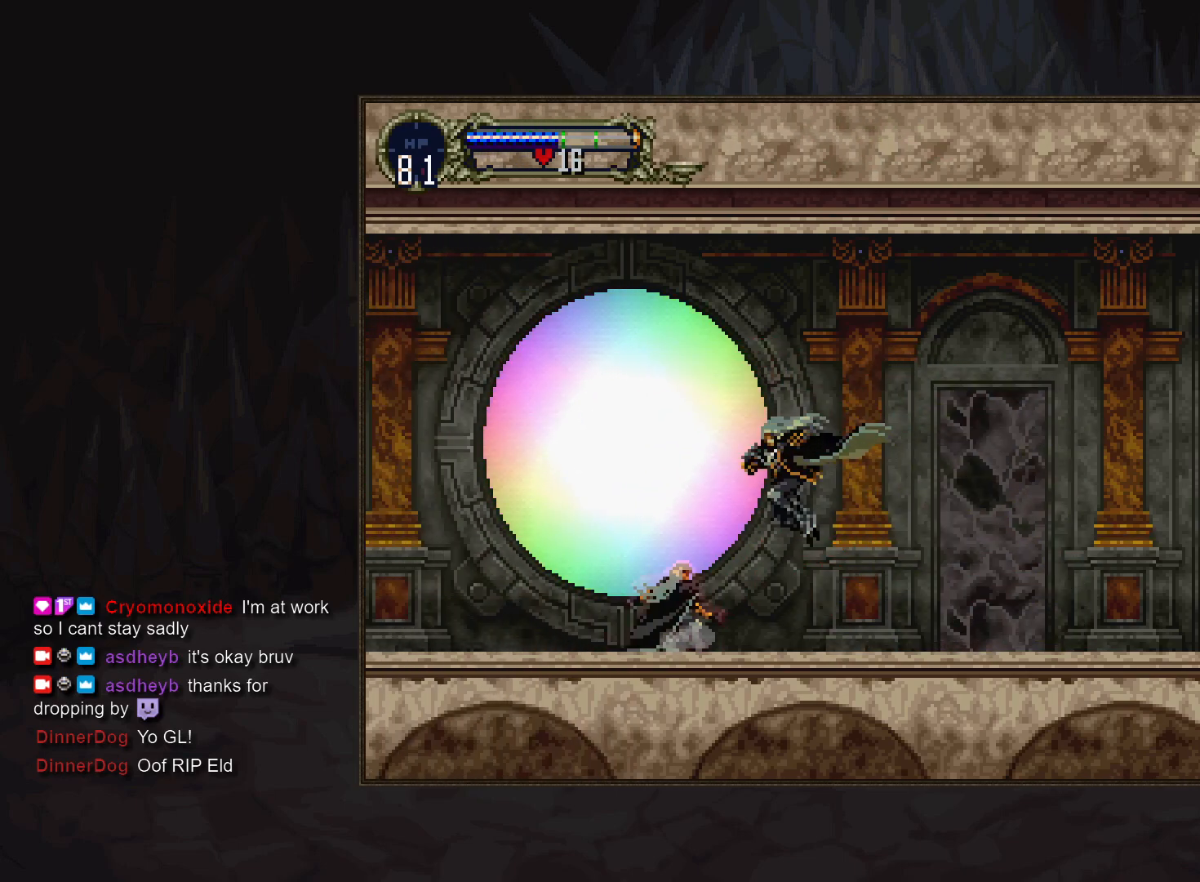
{"buttons": [], "events": [[17, "SQUARE", "up"]]}
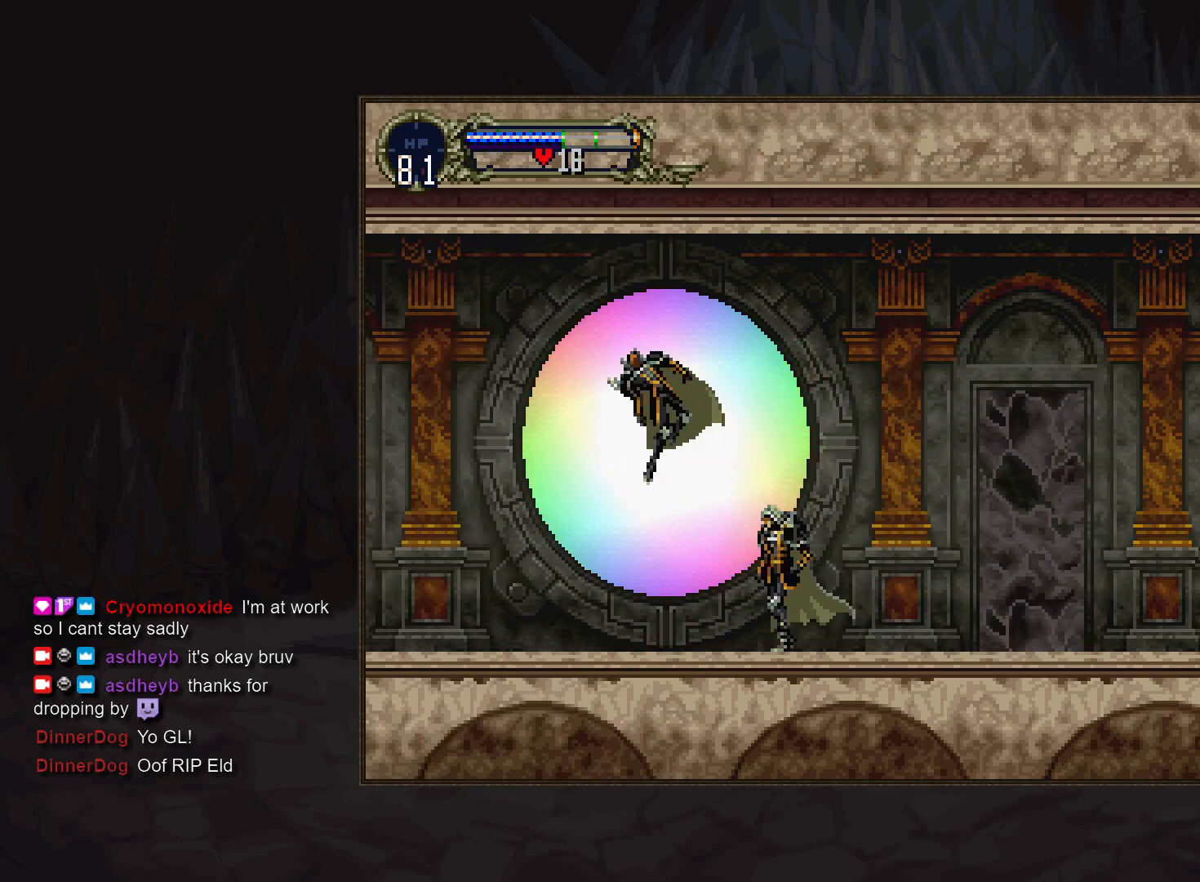
{"buttons": ["SQUARE"], "events": [[83, "CROSS", "down"], [183, "CROSS", "up"], [450, "SQUARE", "down"]]}